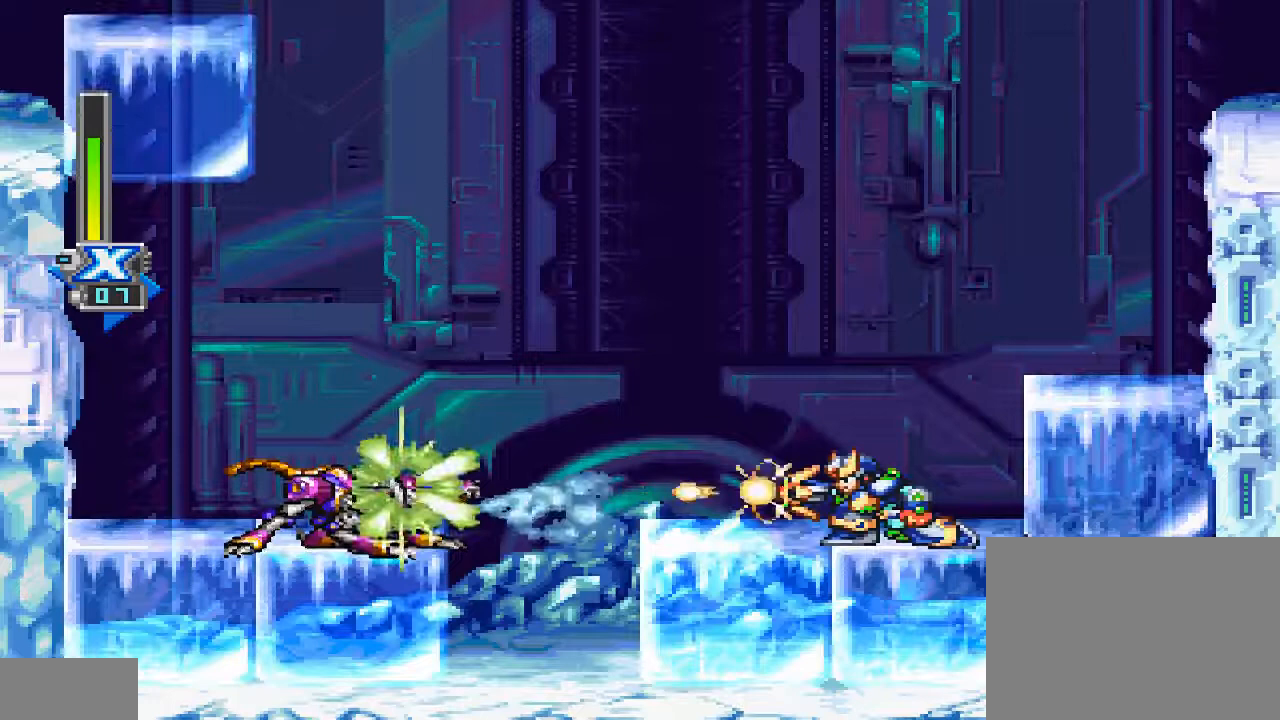
Gameplay with a controller (PlayStation layout); each line is a JSON object with the inputs held at the frame after it. "events" lists button and stick changes between this image and that frame as [ms after this image, input, new state], when the widget could be followed in between. Not read: L2 L3 R2 R3 left_stick right_stick.
{"buttons": [], "events": [[433, "DPAD_DOWN", "up"]]}
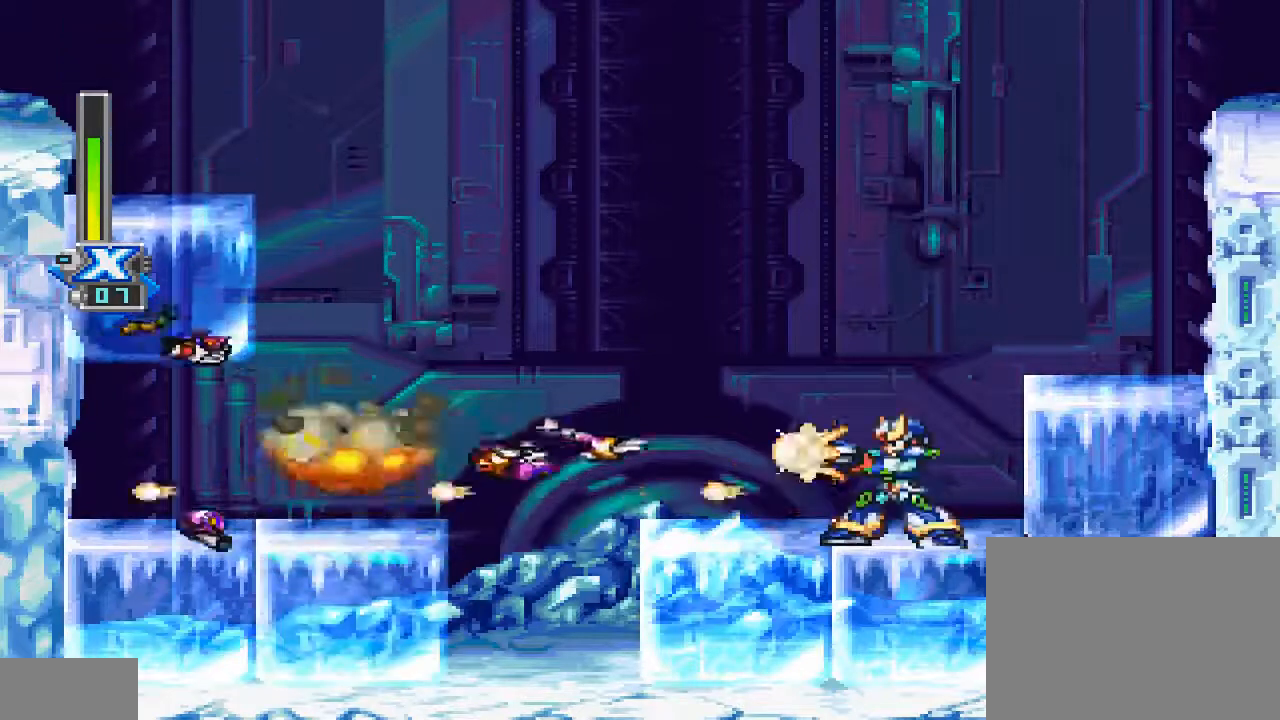
{"buttons": [], "events": []}
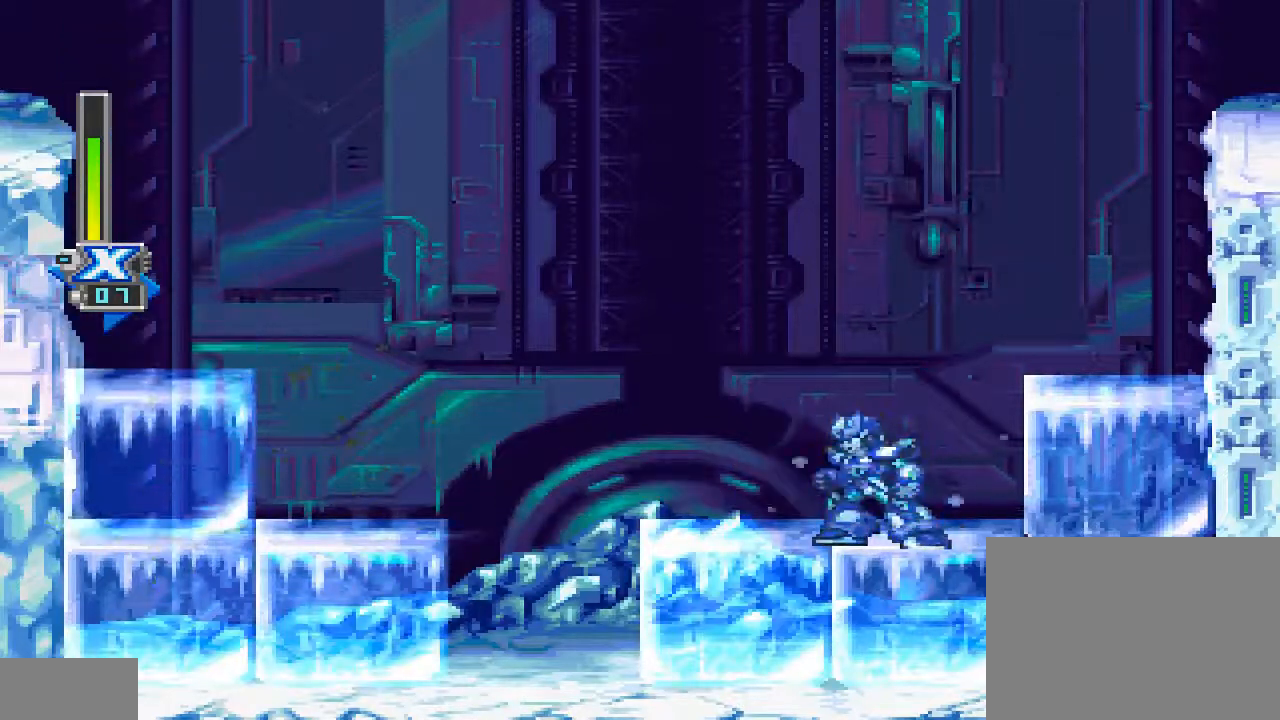
{"buttons": ["CROSS", "DPAD_RIGHT"], "events": [[267, "CROSS", "down"], [300, "DPAD_RIGHT", "down"]]}
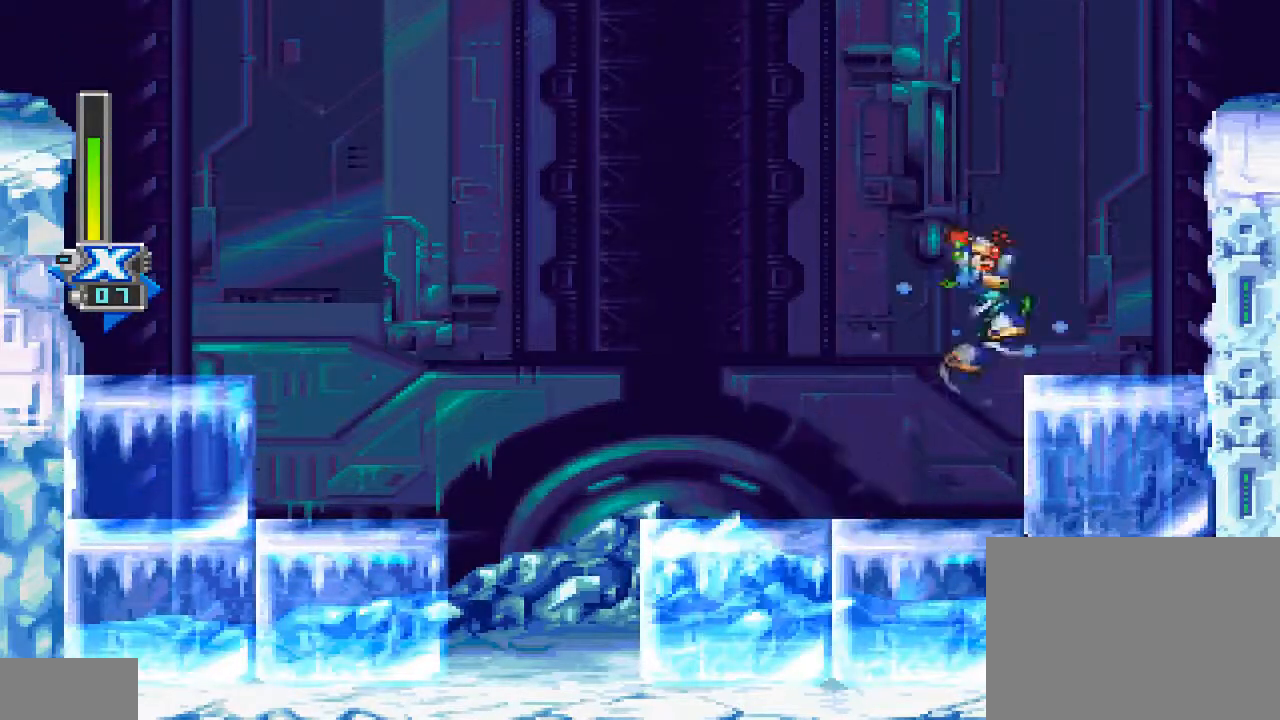
{"buttons": ["DPAD_LEFT"], "events": [[133, "CROSS", "up"], [233, "DPAD_RIGHT", "up"], [500, "DPAD_LEFT", "down"]]}
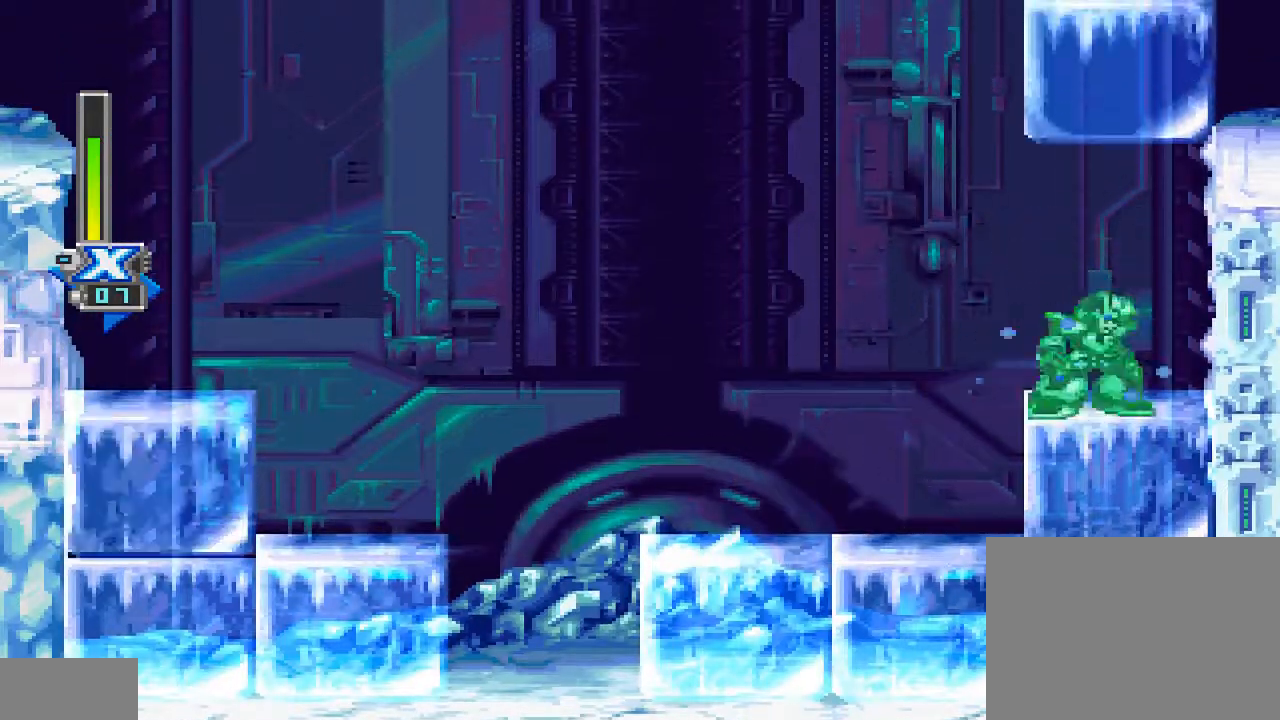
{"buttons": [], "events": [[500, "DPAD_LEFT", "up"]]}
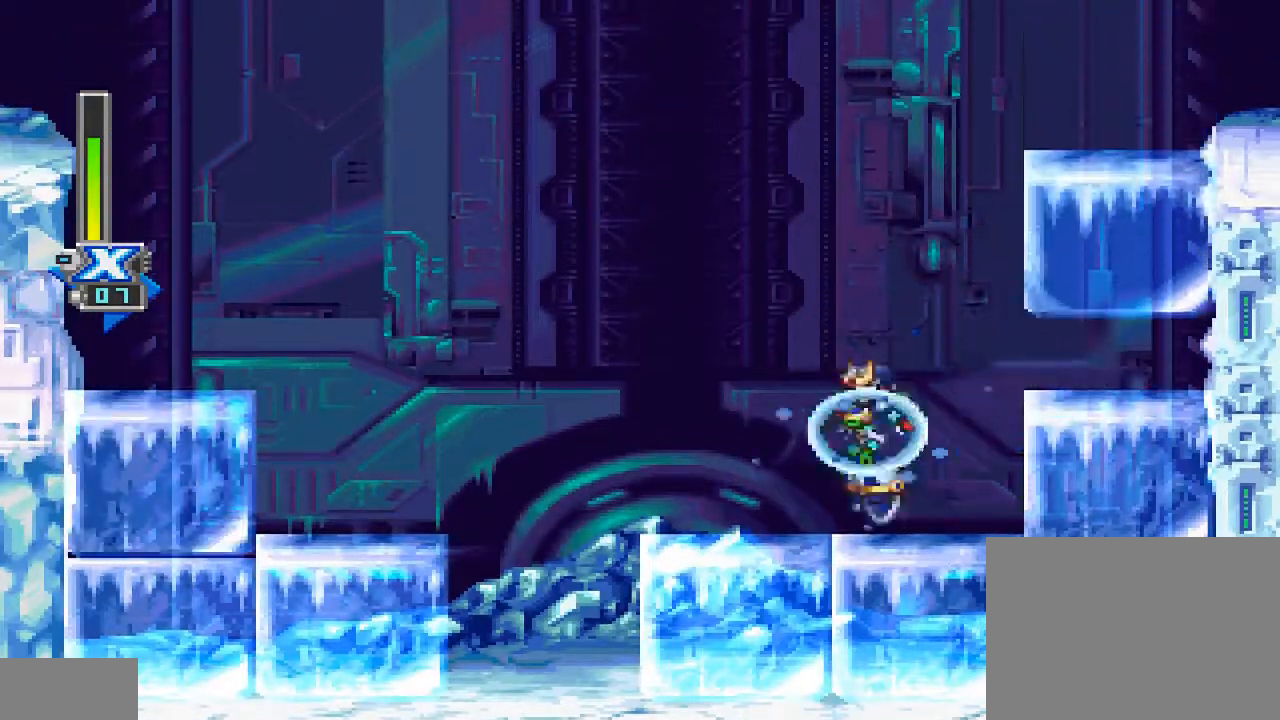
{"buttons": ["DPAD_RIGHT"], "events": [[133, "DPAD_RIGHT", "down"], [267, "DPAD_RIGHT", "up"], [400, "DPAD_RIGHT", "down"]]}
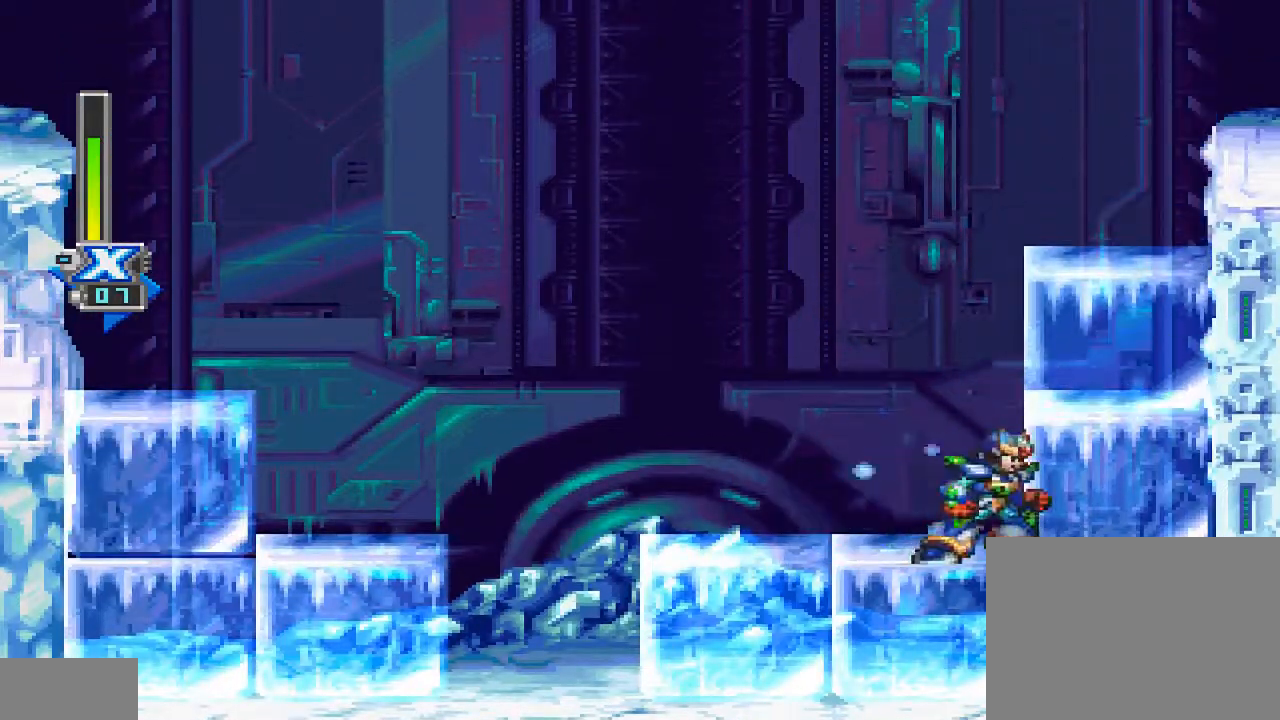
{"buttons": ["CROSS"], "events": [[33, "DPAD_RIGHT", "up"], [300, "CROSS", "down"]]}
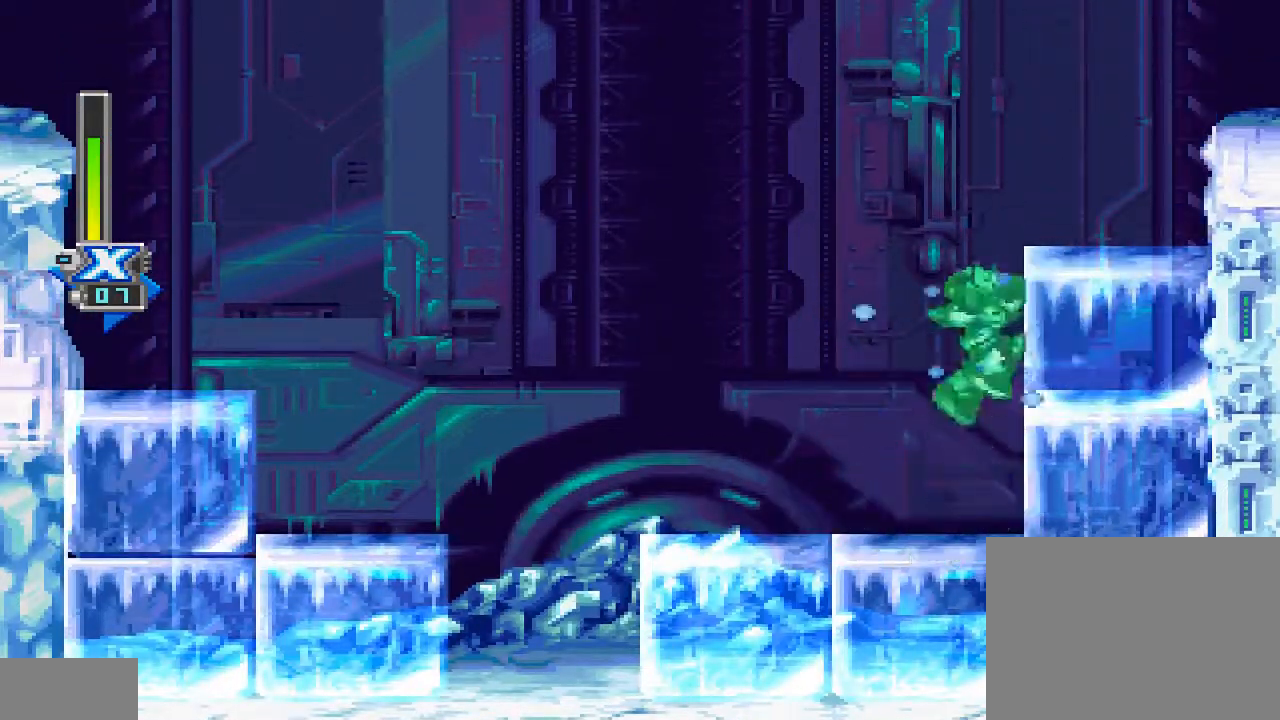
{"buttons": [], "events": [[467, "CROSS", "up"]]}
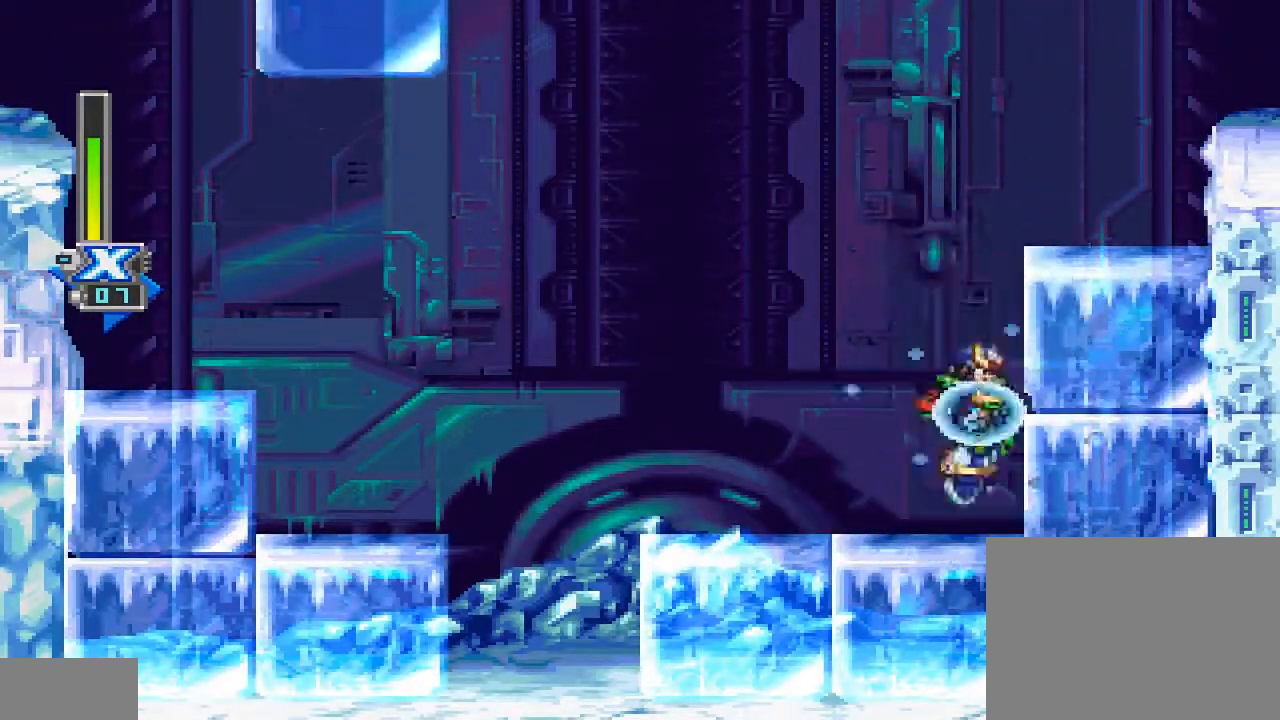
{"buttons": ["CROSS"], "events": [[200, "CROSS", "down"]]}
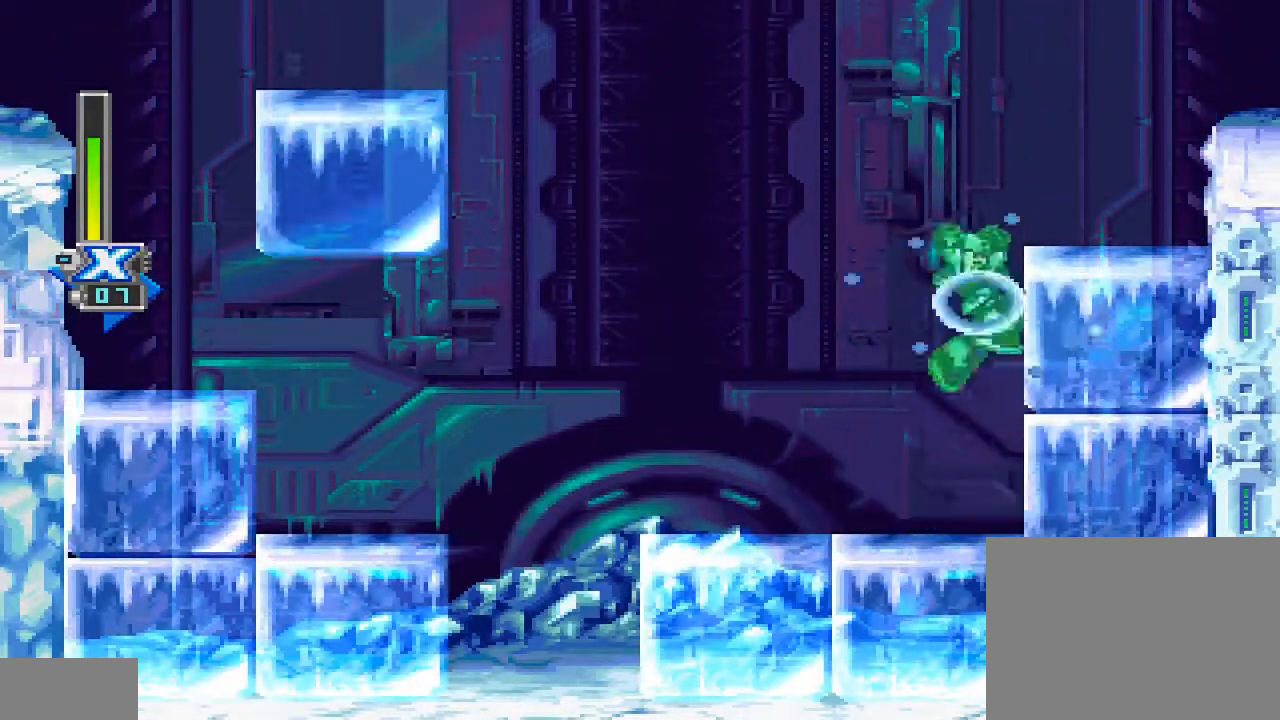
{"buttons": [], "events": [[433, "CROSS", "up"]]}
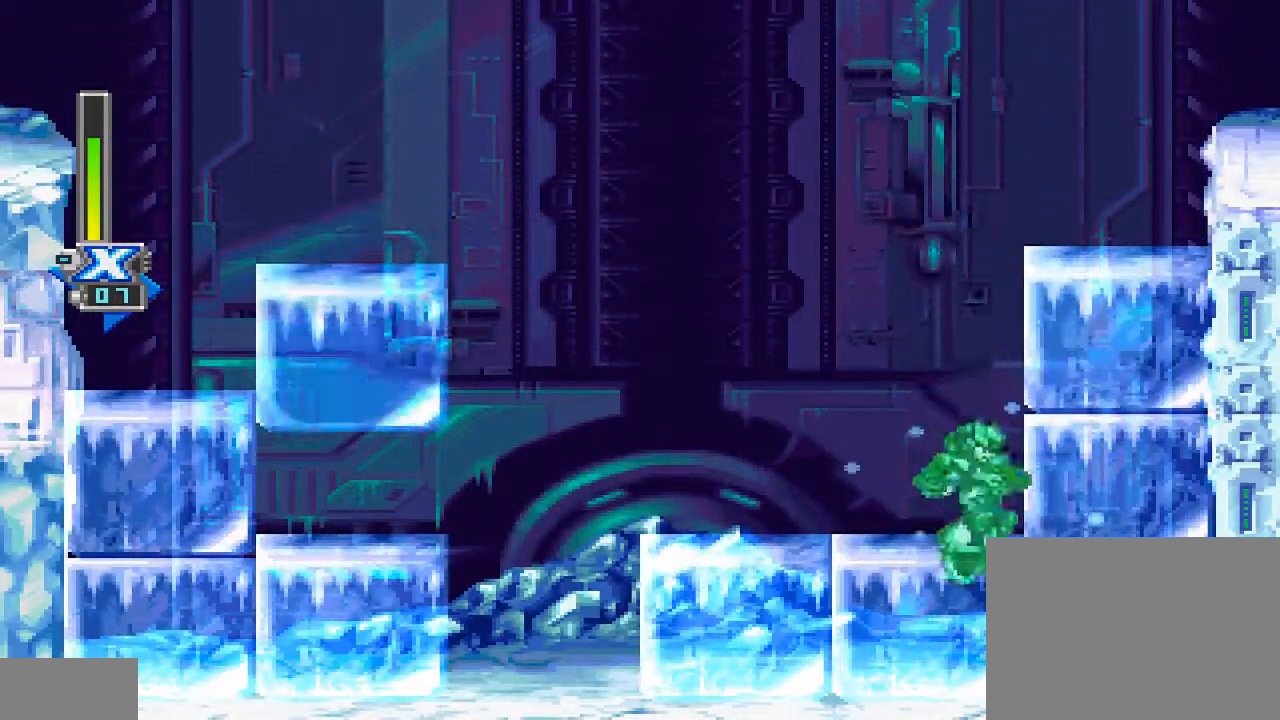
{"buttons": ["CROSS"], "events": [[133, "CROSS", "down"]]}
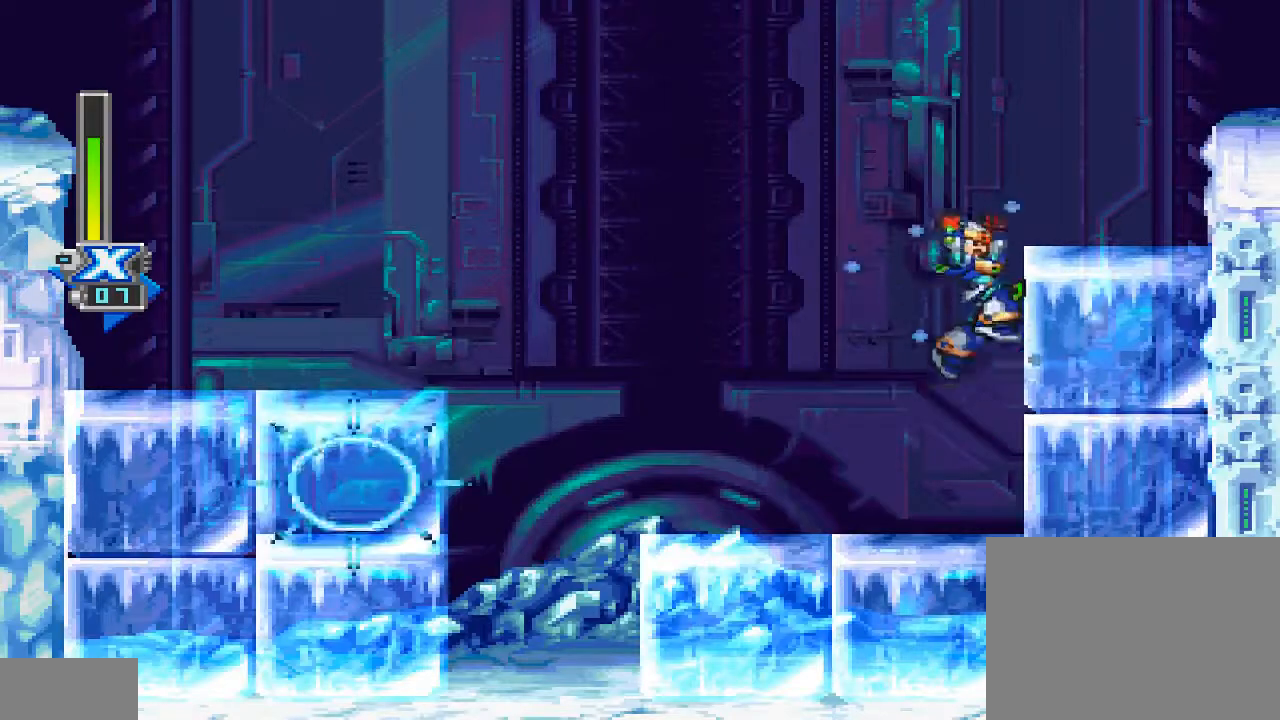
{"buttons": [], "events": [[367, "CROSS", "up"]]}
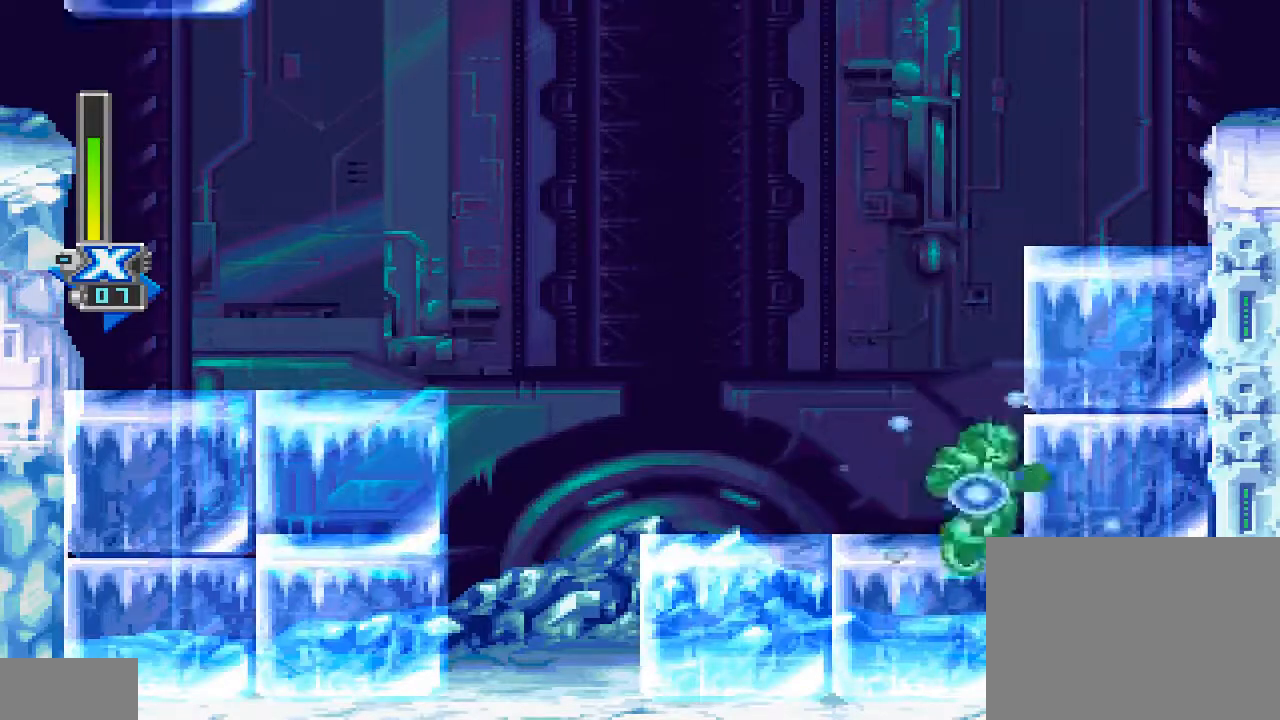
{"buttons": ["CROSS", "DPAD_UP"], "events": [[67, "CROSS", "down"], [233, "DPAD_UP", "down"], [333, "CROSS", "up"], [400, "CROSS", "down"]]}
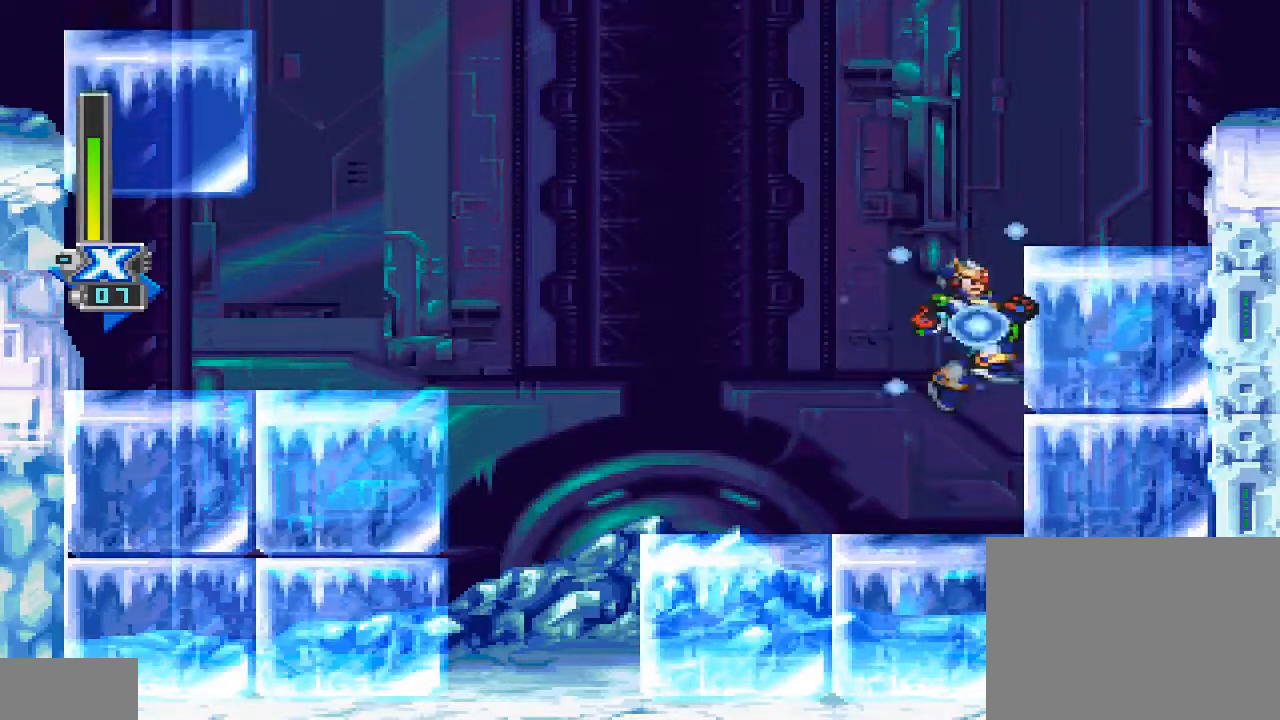
{"buttons": ["DPAD_UP", "DPAD_RIGHT"], "events": [[367, "CROSS", "up"], [367, "DPAD_RIGHT", "down"]]}
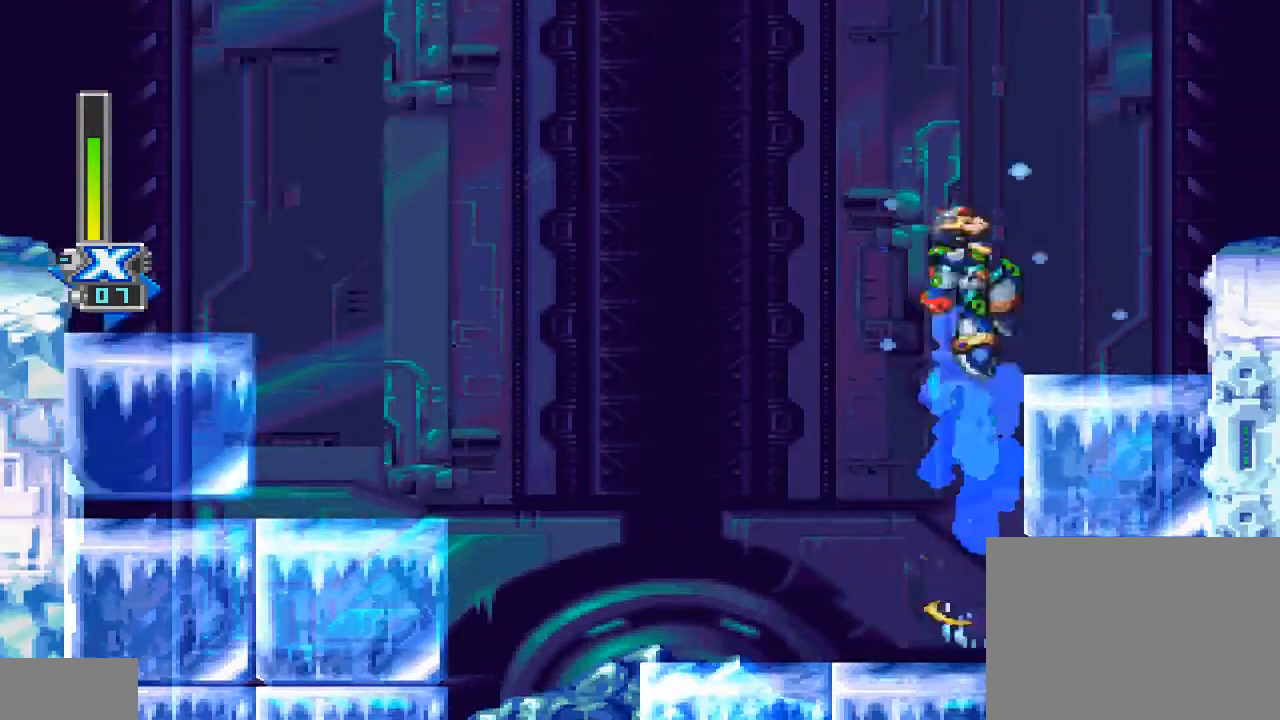
{"buttons": ["DPAD_UP", "DPAD_RIGHT"], "events": []}
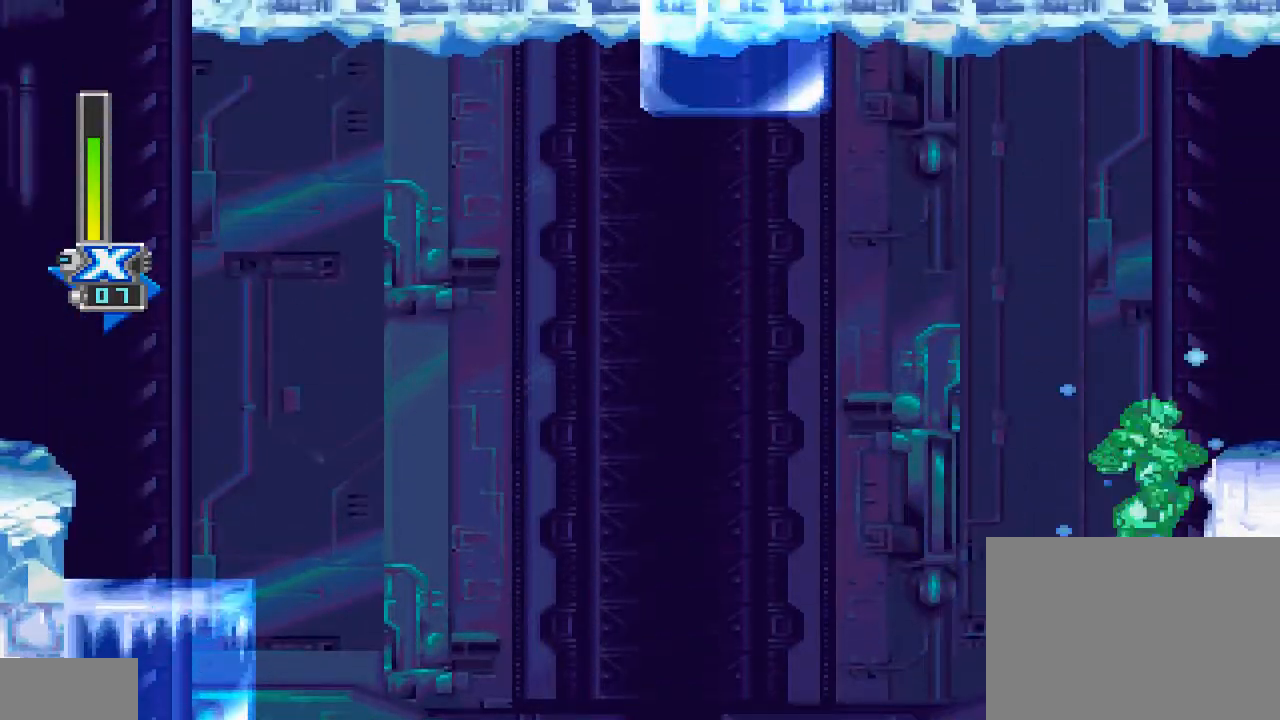
{"buttons": ["CROSS", "DPAD_RIGHT"], "events": [[33, "CROSS", "down"], [267, "DPAD_UP", "up"], [300, "CROSS", "up"], [333, "CROSS", "down"]]}